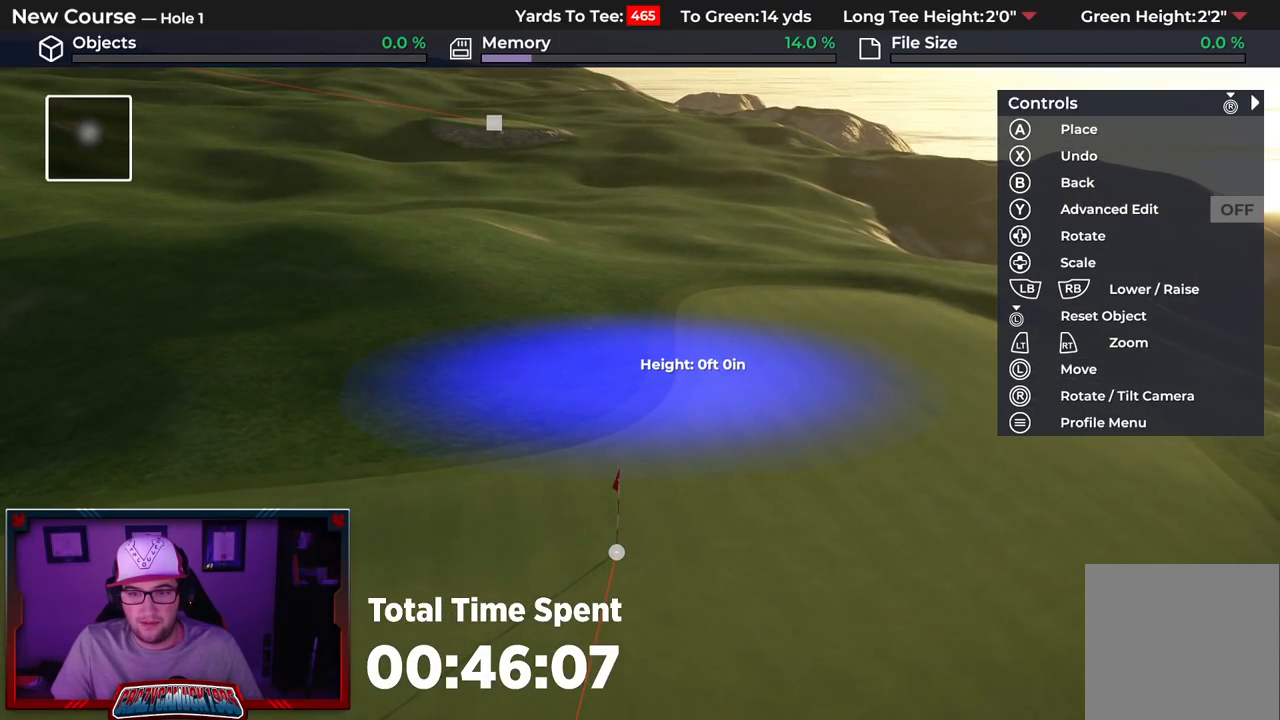
Gameplay with a controller (Xbox layout); each line is a JSON object with the inputs held at the frame after it. "events" lists button and stick changes between this image and that frame as [ms after this image, input, new state], when the widget could be followed in between.
{"buttons": [], "left_stick": "center", "right_stick": "center", "events": []}
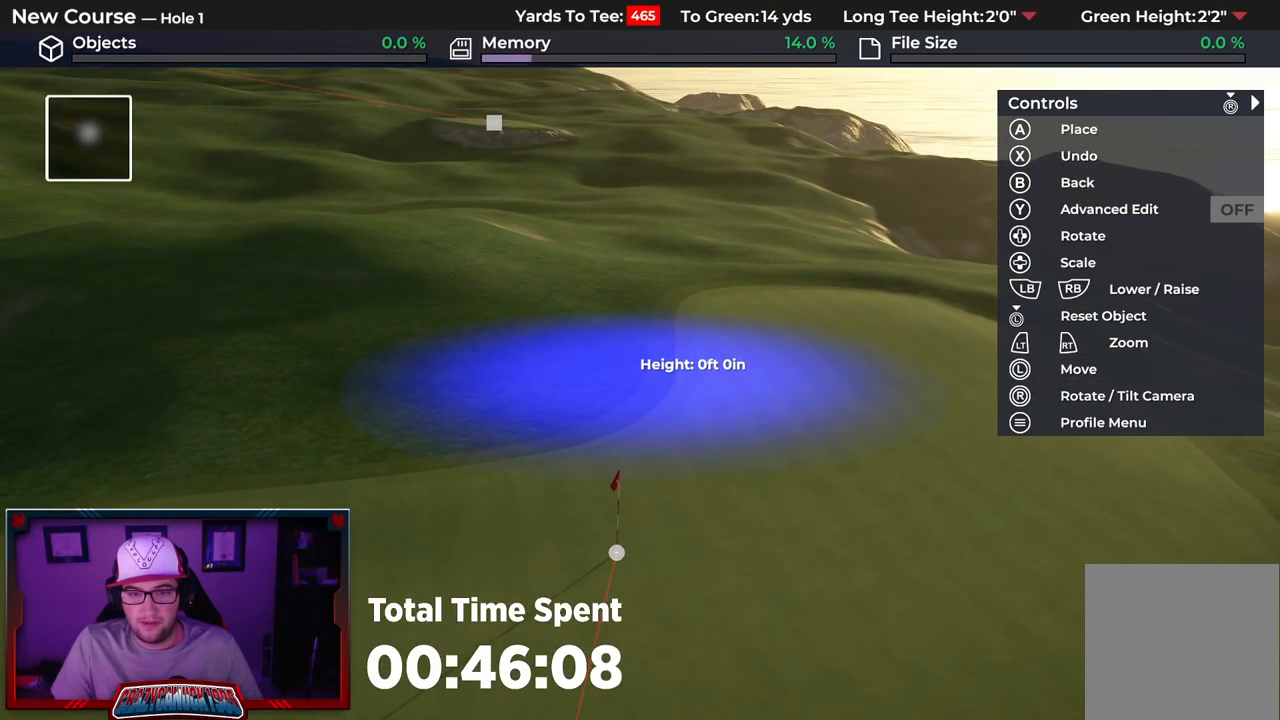
{"buttons": [], "left_stick": "down", "right_stick": "center", "events": [[50, "B", "down"], [150, "B", "up"], [233, "B", "down"], [317, "B", "up"], [383, "left_stick", "down"]]}
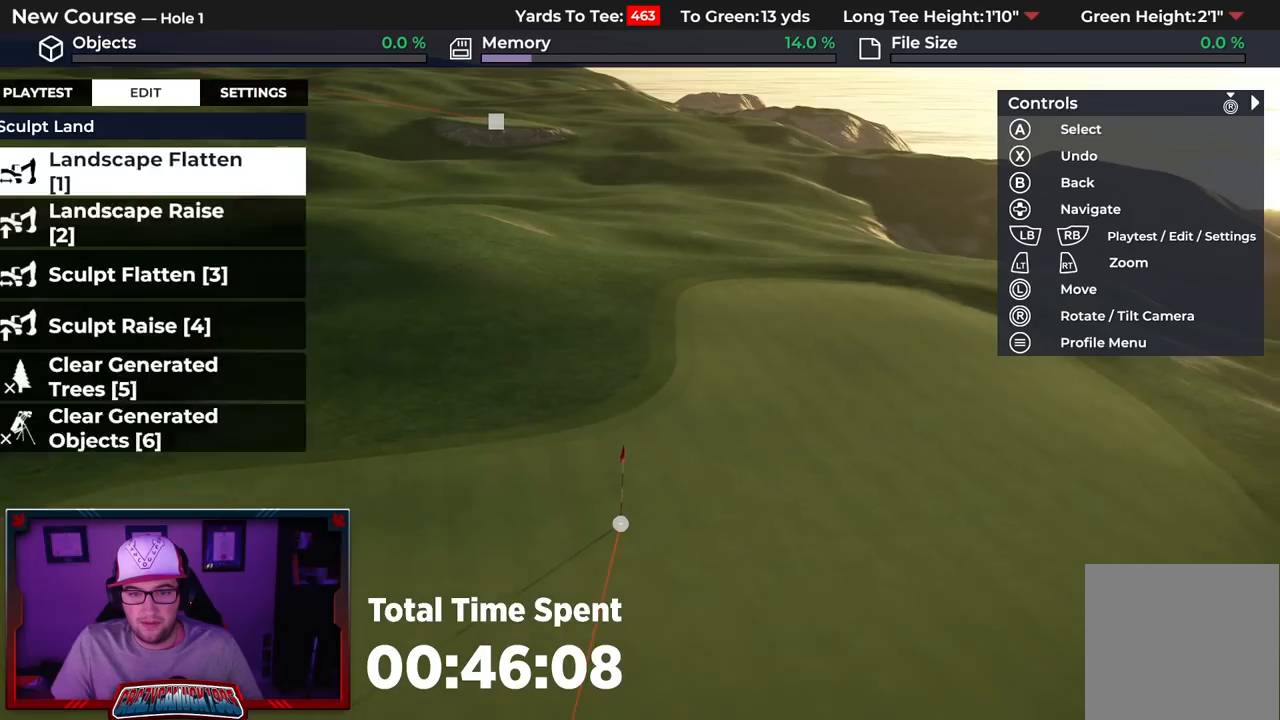
{"buttons": [], "left_stick": "down", "right_stick": "down", "events": [[17, "L2", "down"], [217, "right_stick", "down"], [283, "L2", "up"]]}
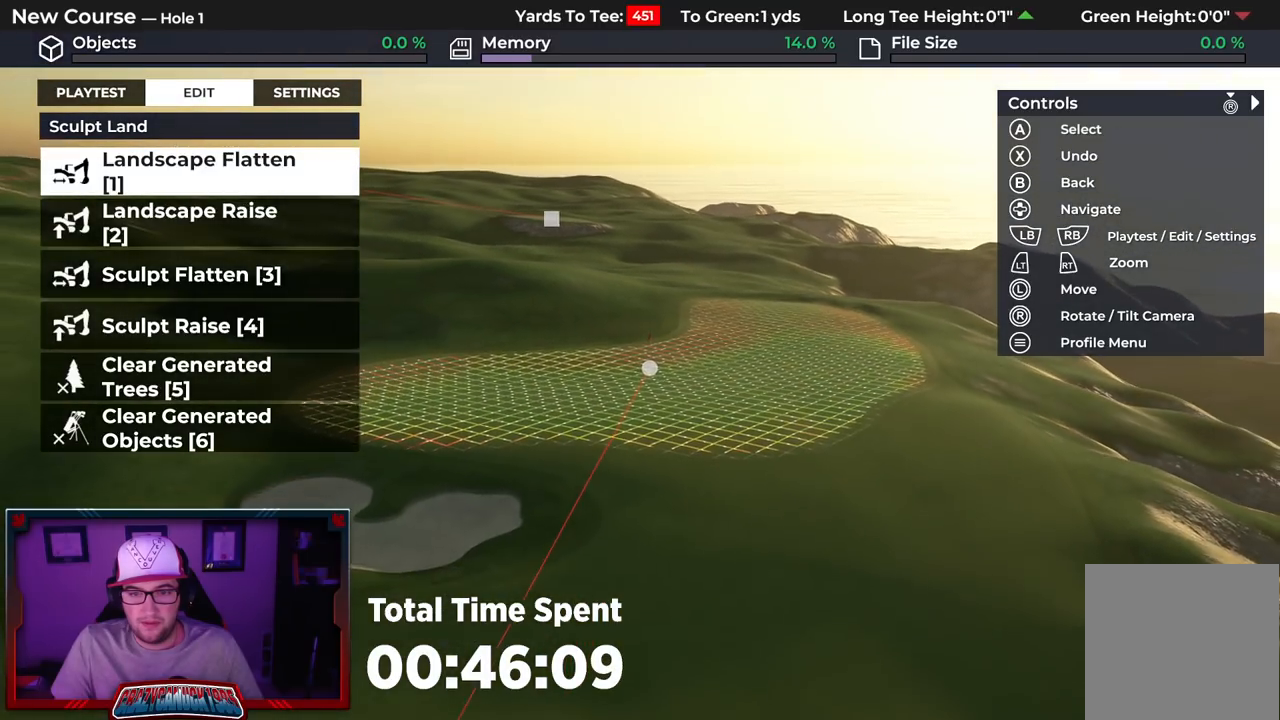
{"buttons": ["L2"], "left_stick": "down", "right_stick": "center", "events": [[50, "right_stick", "center"], [467, "L2", "down"]]}
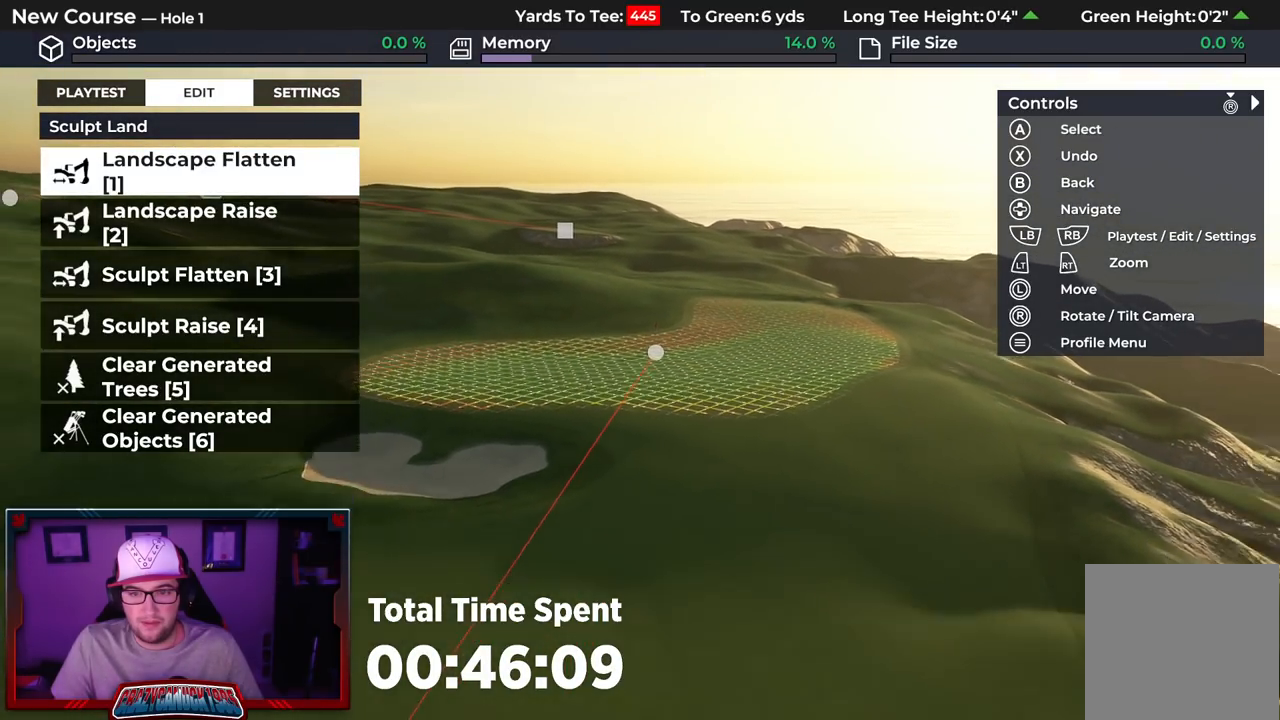
{"buttons": [], "left_stick": "center", "right_stick": "center", "events": [[17, "right_stick", "down"], [133, "L2", "up"], [350, "right_stick", "center"], [400, "left_stick", "center"]]}
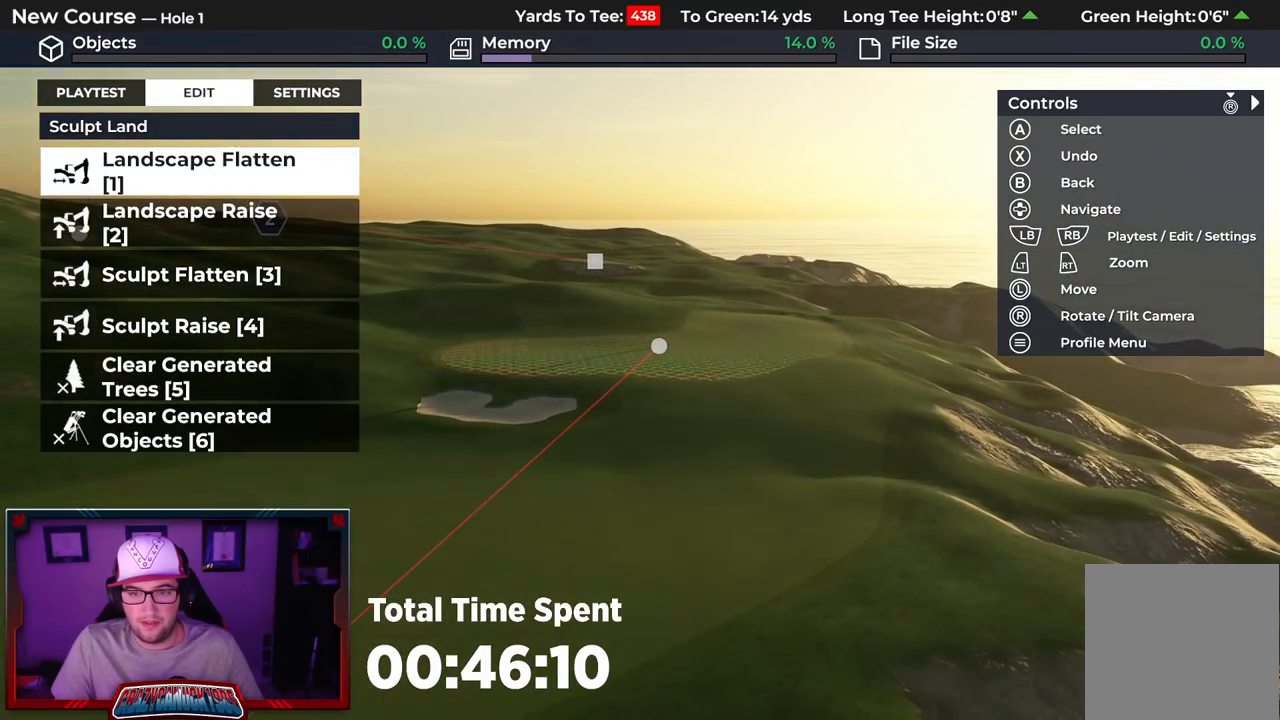
{"buttons": ["R2"], "left_stick": "up", "right_stick": "up", "events": [[83, "R2", "down"], [117, "left_stick", "up"], [267, "right_stick", "up"]]}
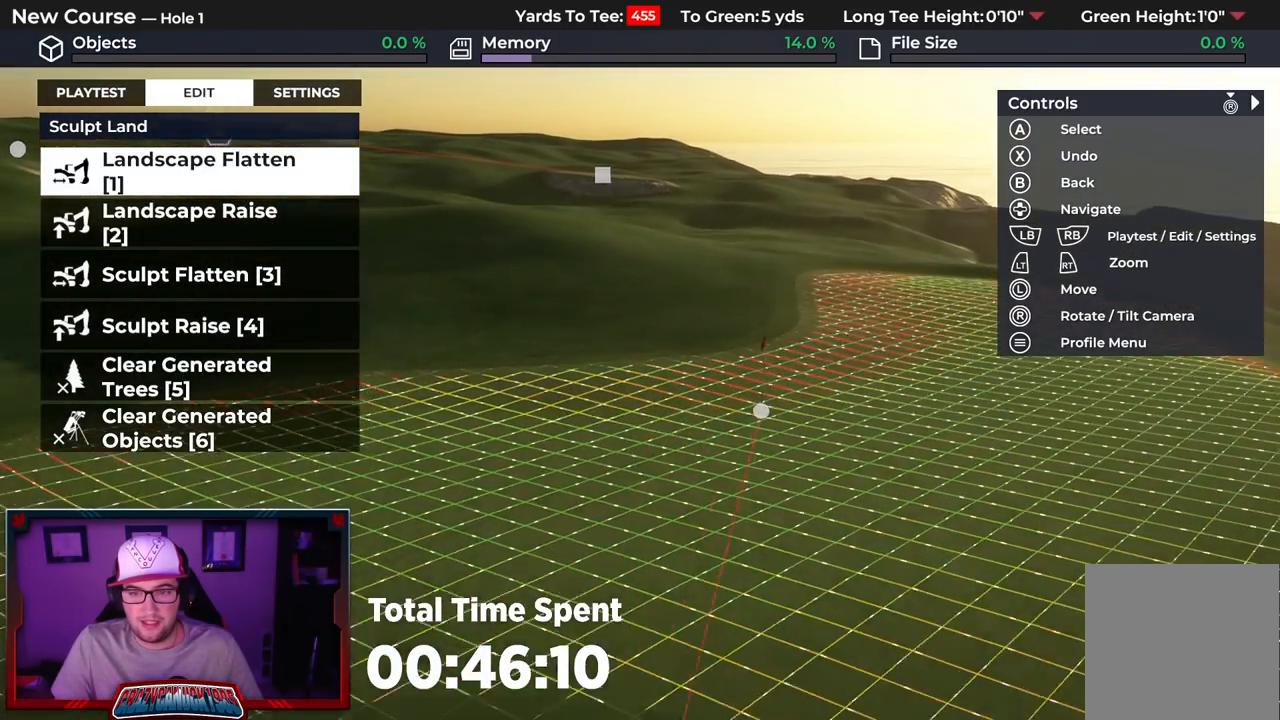
{"buttons": [], "left_stick": "up", "right_stick": "center", "events": [[83, "right_stick", "center"], [133, "R2", "up"]]}
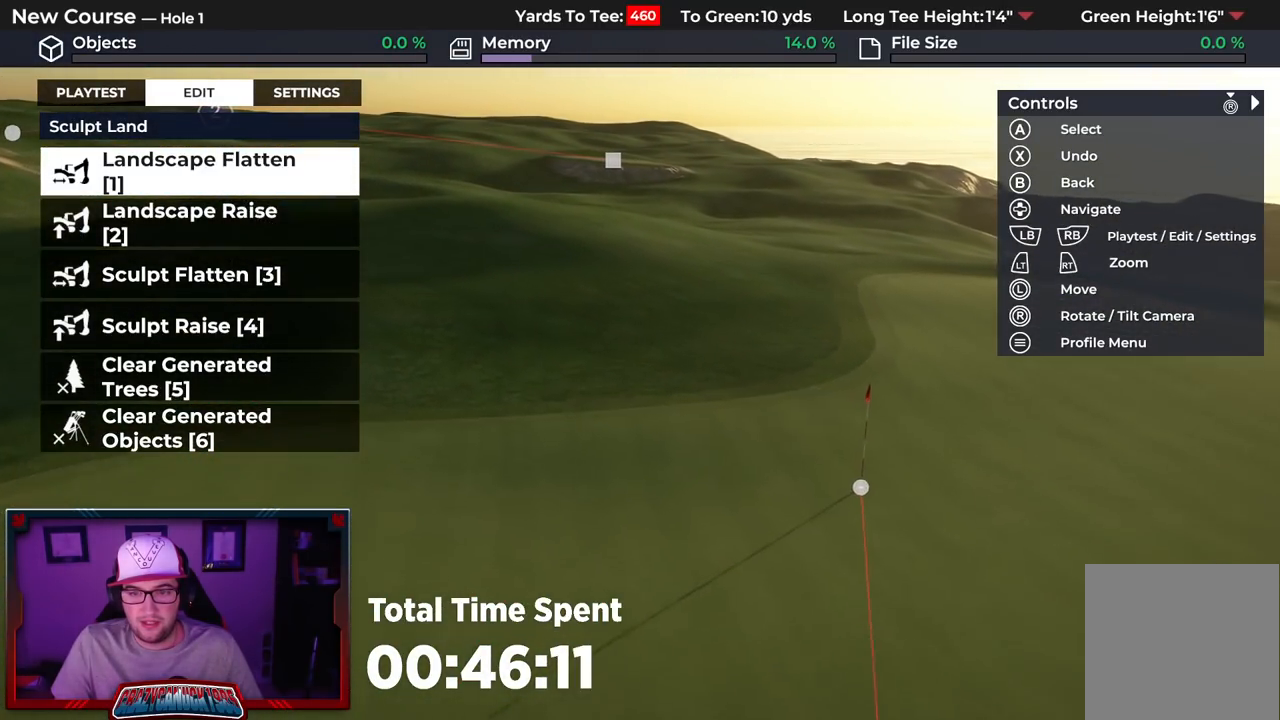
{"buttons": [], "left_stick": "center", "right_stick": "center", "events": [[133, "A", "down"], [200, "left_stick", "center"], [250, "A", "up"], [367, "A", "down"], [433, "A", "up"]]}
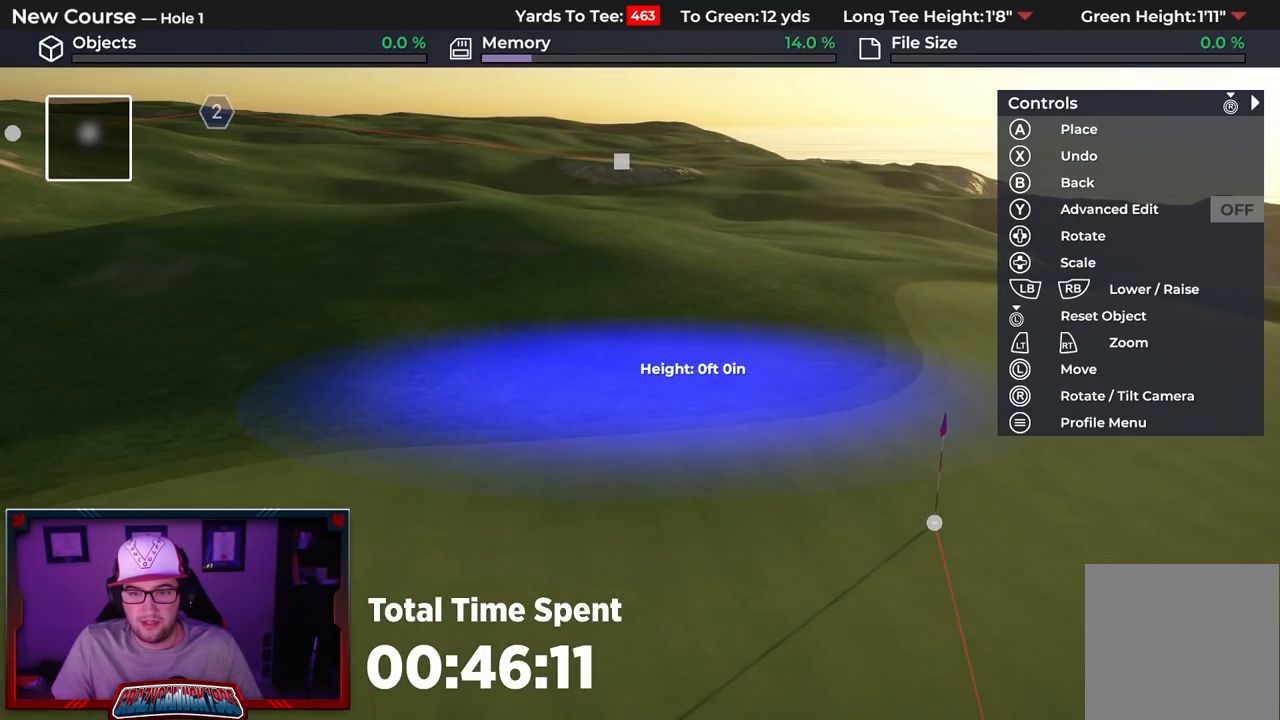
{"buttons": [], "left_stick": "center", "right_stick": "center", "events": [[183, "A", "down"], [283, "A", "up"]]}
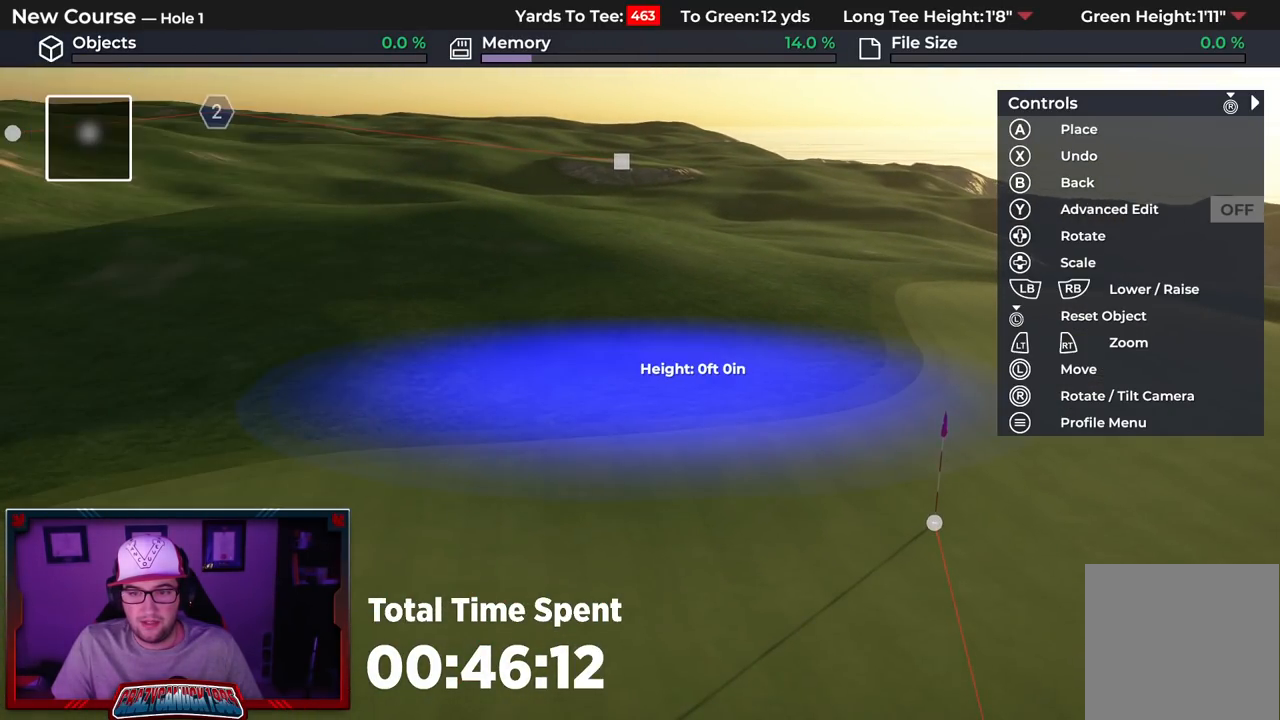
{"buttons": [], "left_stick": "right", "right_stick": "center", "events": [[433, "left_stick", "right"]]}
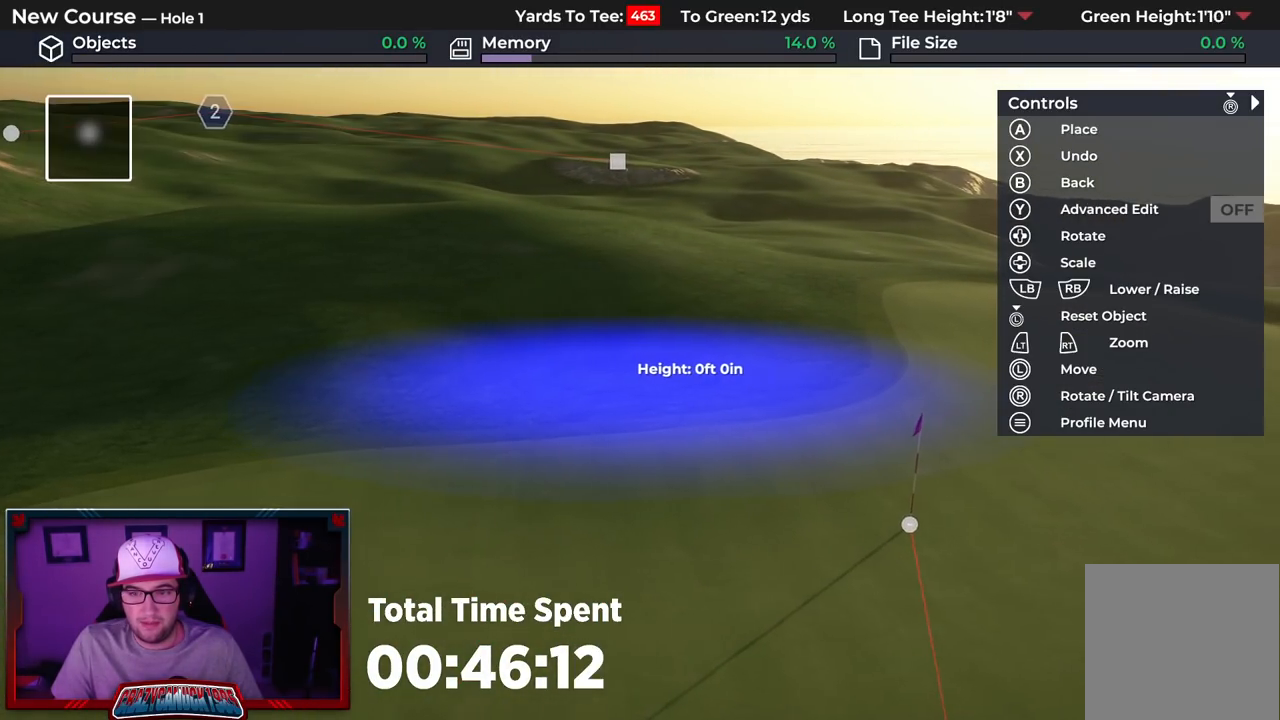
{"buttons": ["A"], "left_stick": "center", "right_stick": "center", "events": [[400, "left_stick", "center"], [450, "A", "down"]]}
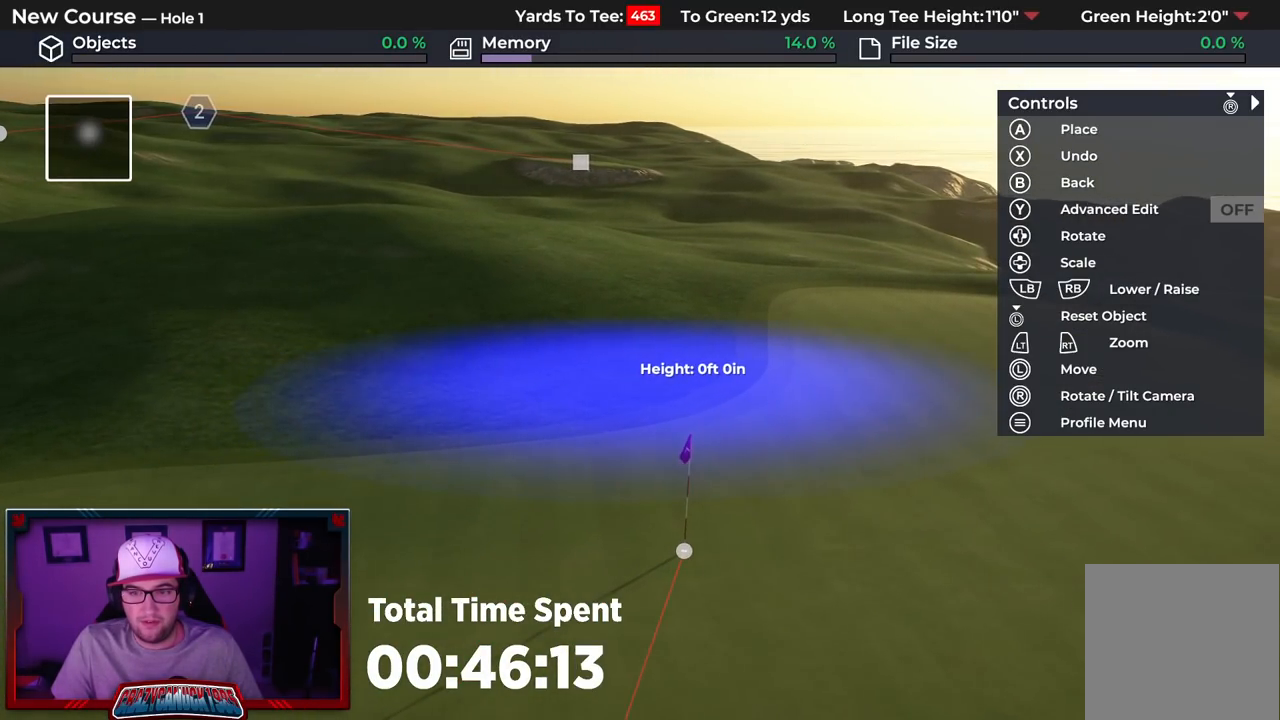
{"buttons": [], "left_stick": "center", "right_stick": "center", "events": [[67, "A", "up"]]}
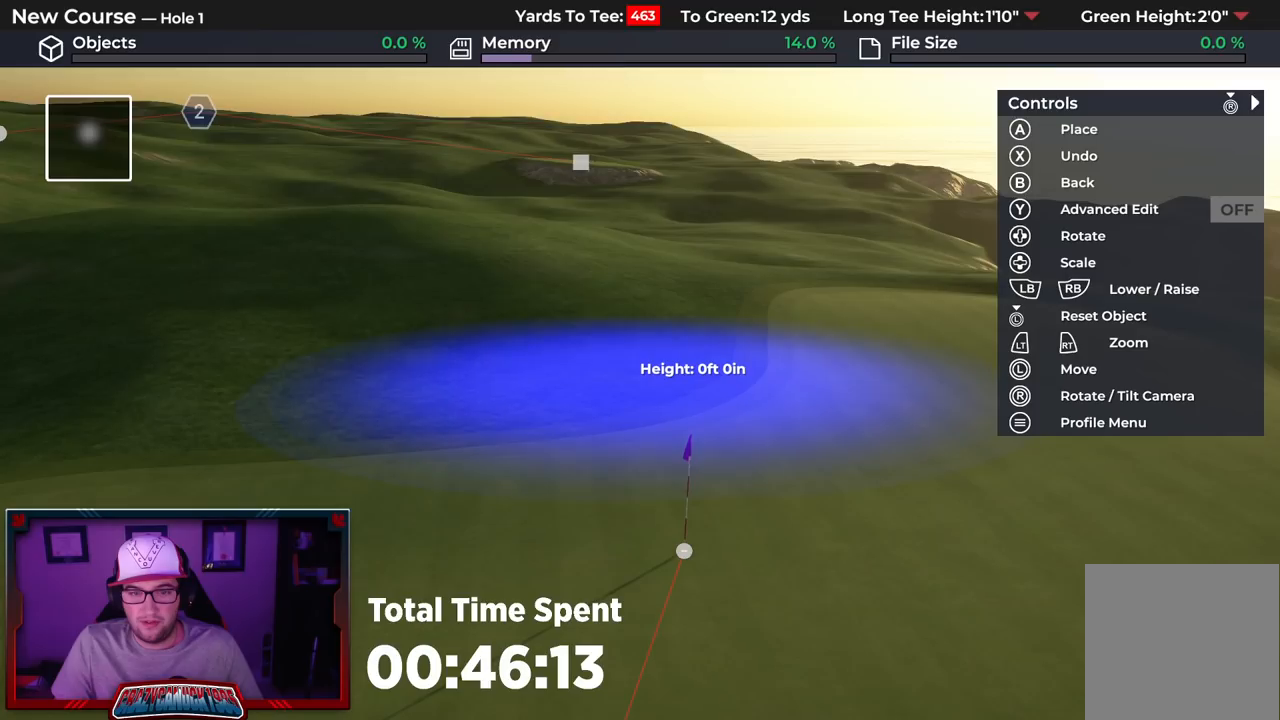
{"buttons": ["B"], "left_stick": "center", "right_stick": "center", "events": [[450, "B", "down"]]}
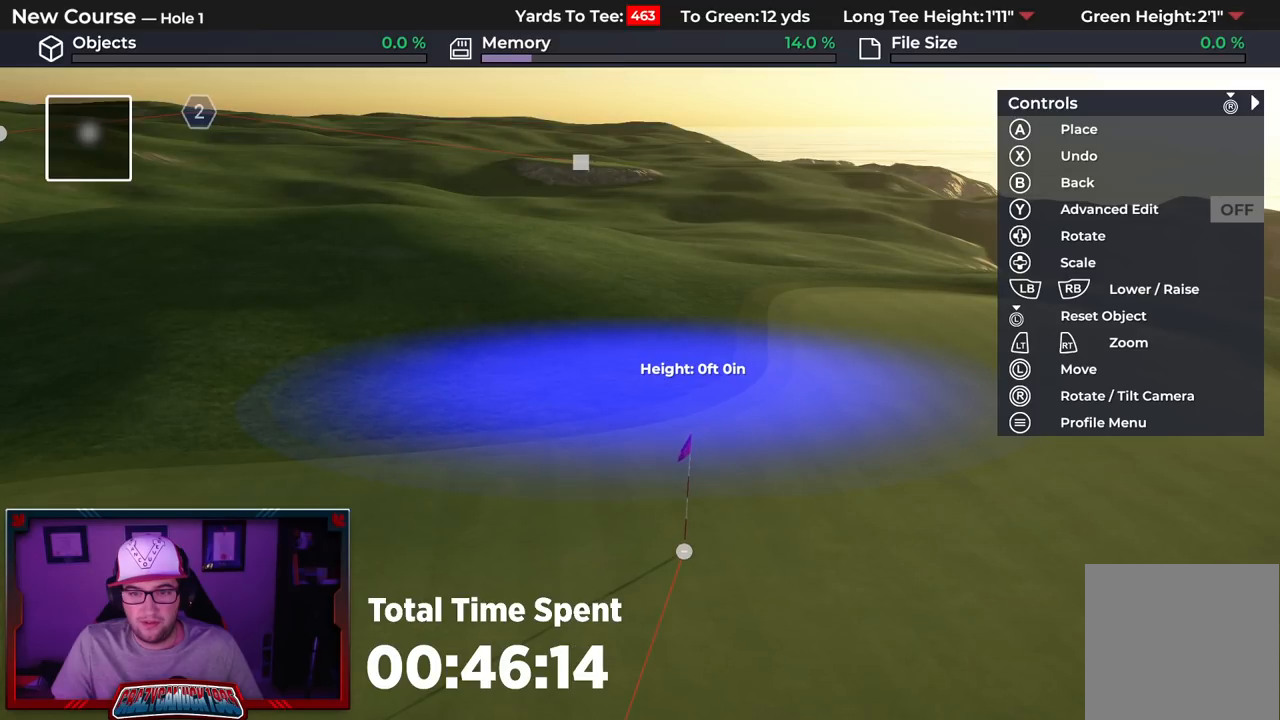
{"buttons": ["L2"], "left_stick": "down", "right_stick": "center", "events": [[50, "B", "up"], [133, "B", "down"], [200, "B", "up"], [267, "left_stick", "down"], [300, "L2", "down"]]}
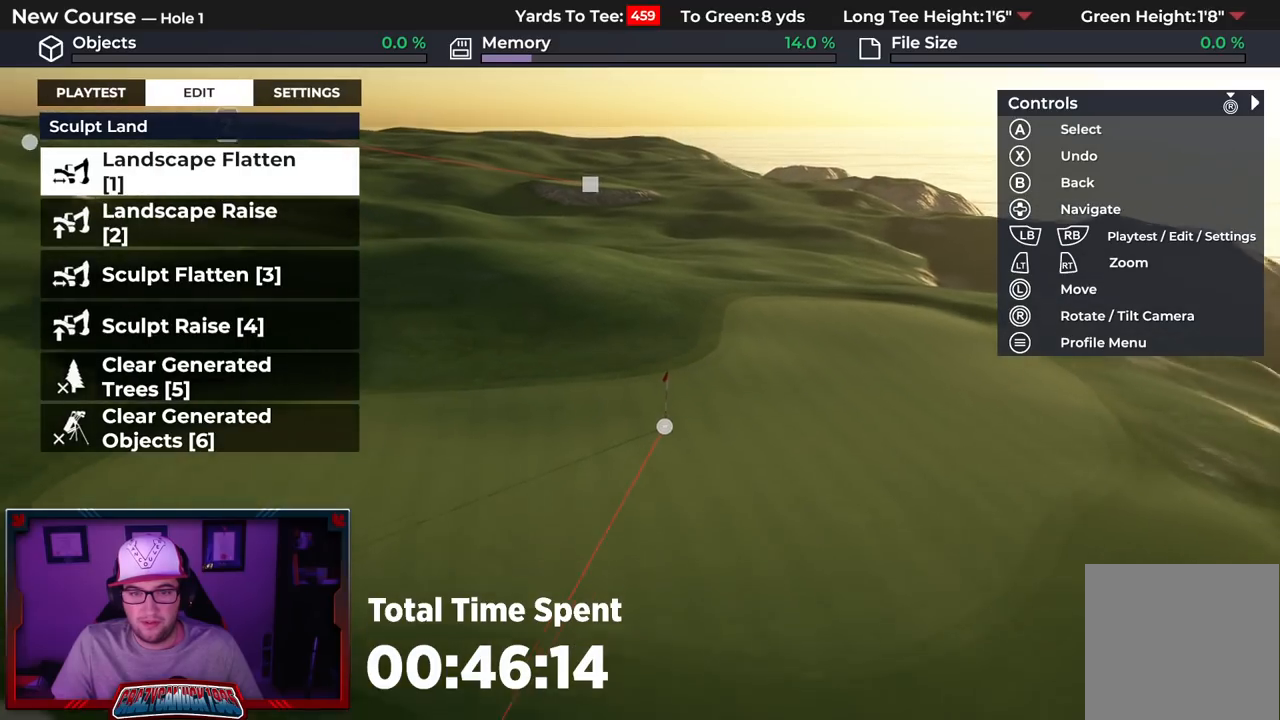
{"buttons": [], "left_stick": "down", "right_stick": "center", "events": [[83, "L2", "up"], [167, "right_stick", "down"], [283, "L2", "down"], [417, "right_stick", "center"], [433, "L2", "up"]]}
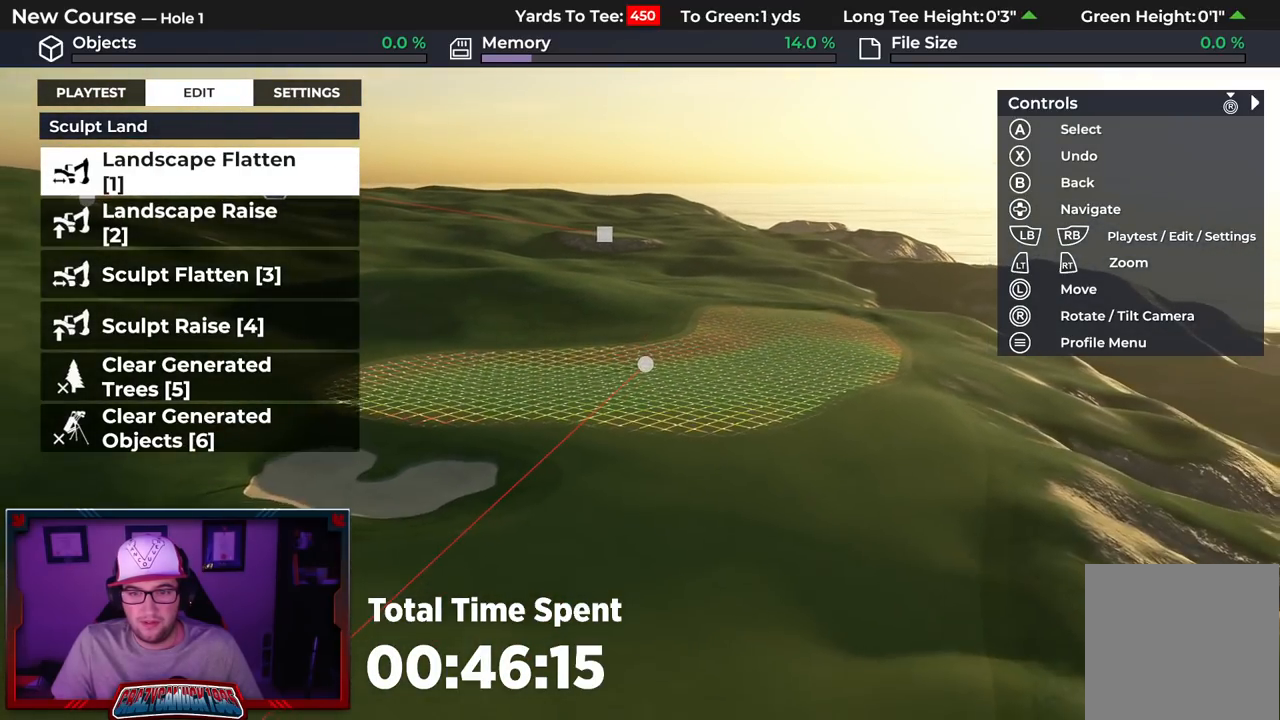
{"buttons": [], "left_stick": "down", "right_stick": "center", "events": []}
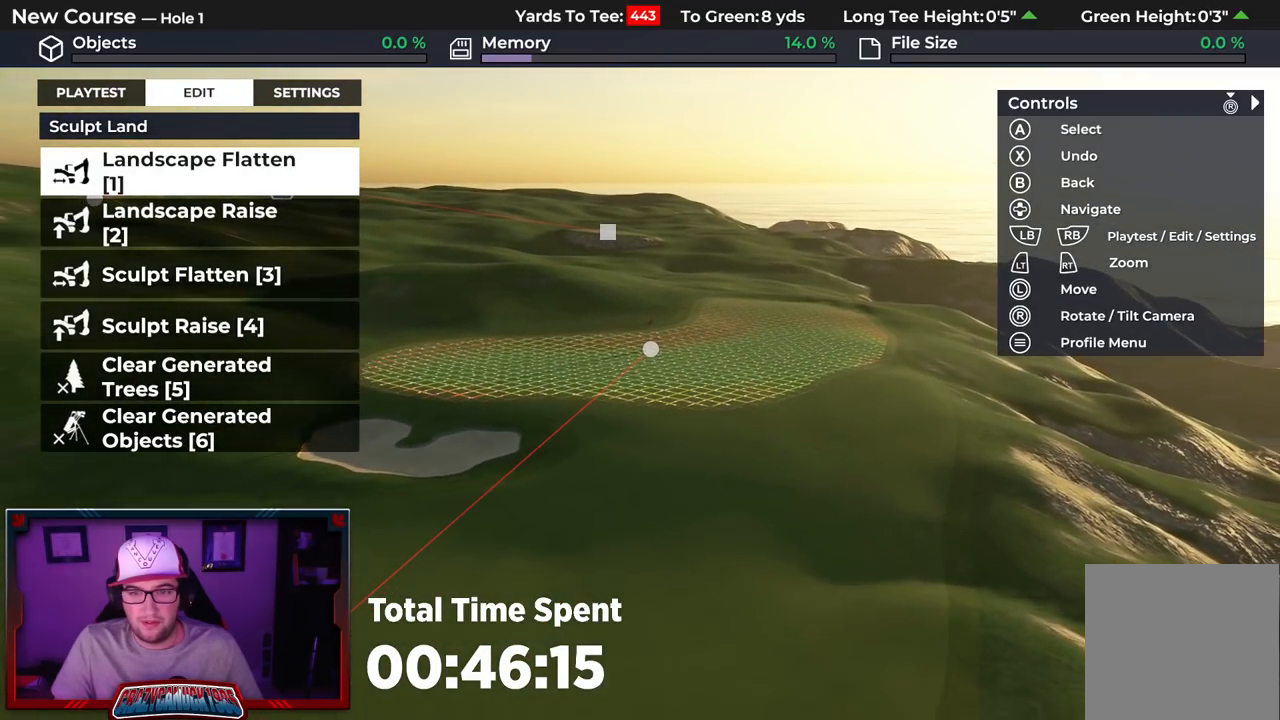
{"buttons": [], "left_stick": "up", "right_stick": "center", "events": [[67, "left_stick", "center"], [150, "R2", "down"], [167, "left_stick", "up"], [200, "right_stick", "up"], [450, "R2", "up"], [500, "right_stick", "center"]]}
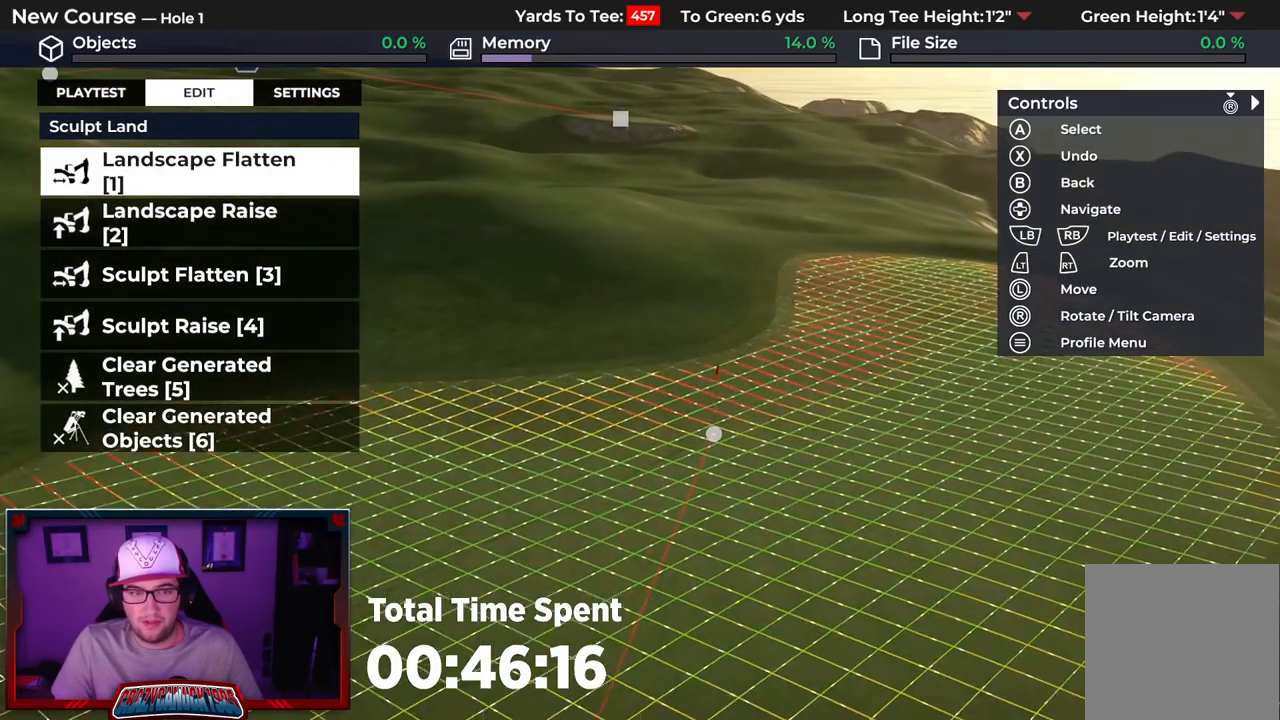
{"buttons": [], "left_stick": "center", "right_stick": "center", "events": [[83, "R1", "down"], [83, "left_stick", "center"], [183, "R1", "up"], [300, "L1", "down"], [367, "L1", "up"]]}
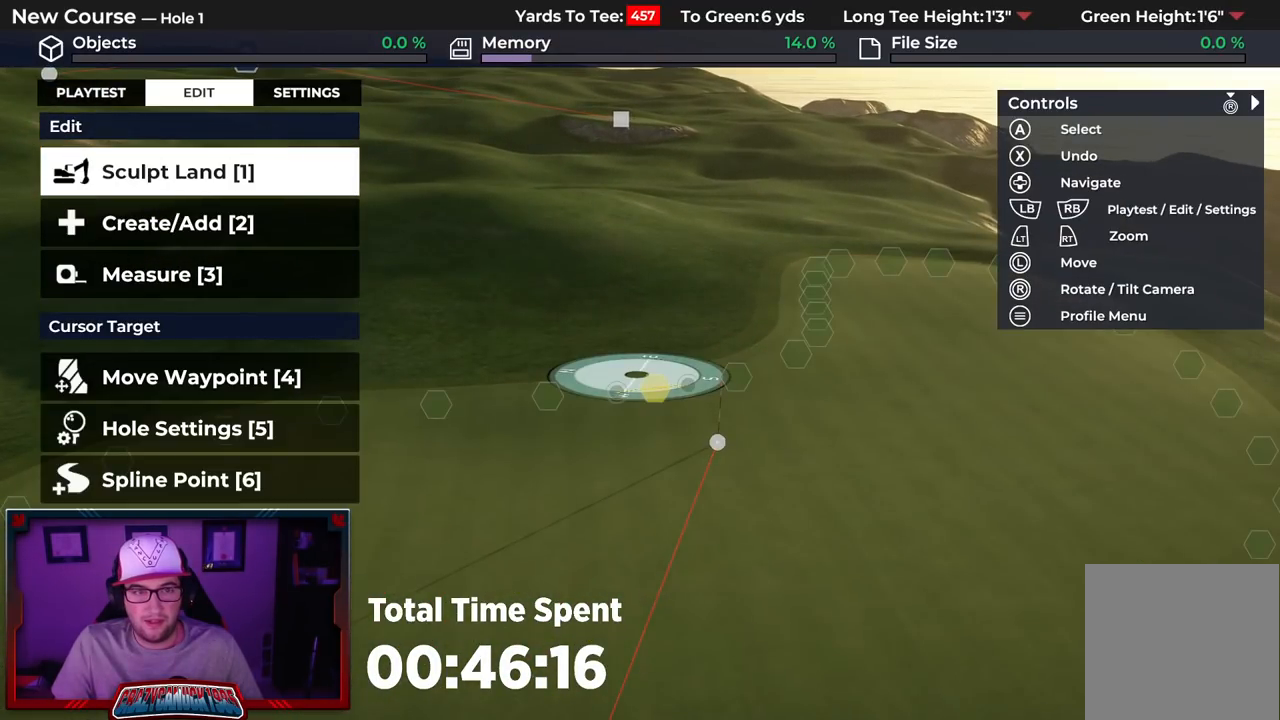
{"buttons": ["A"], "left_stick": "center", "right_stick": "center", "events": [[183, "DPAD_DOWN", "down"], [300, "DPAD_DOWN", "up"], [483, "A", "down"]]}
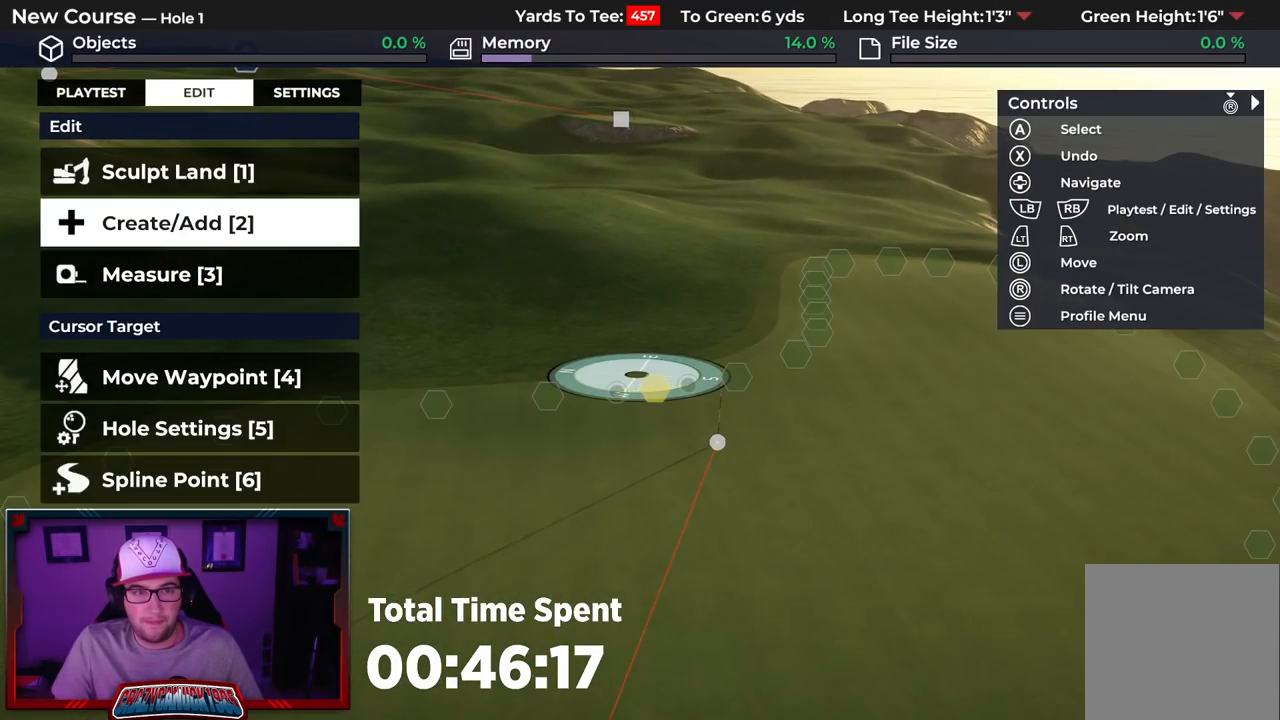
{"buttons": ["DPAD_DOWN"], "left_stick": "center", "right_stick": "center", "events": [[100, "A", "up"], [400, "DPAD_DOWN", "down"]]}
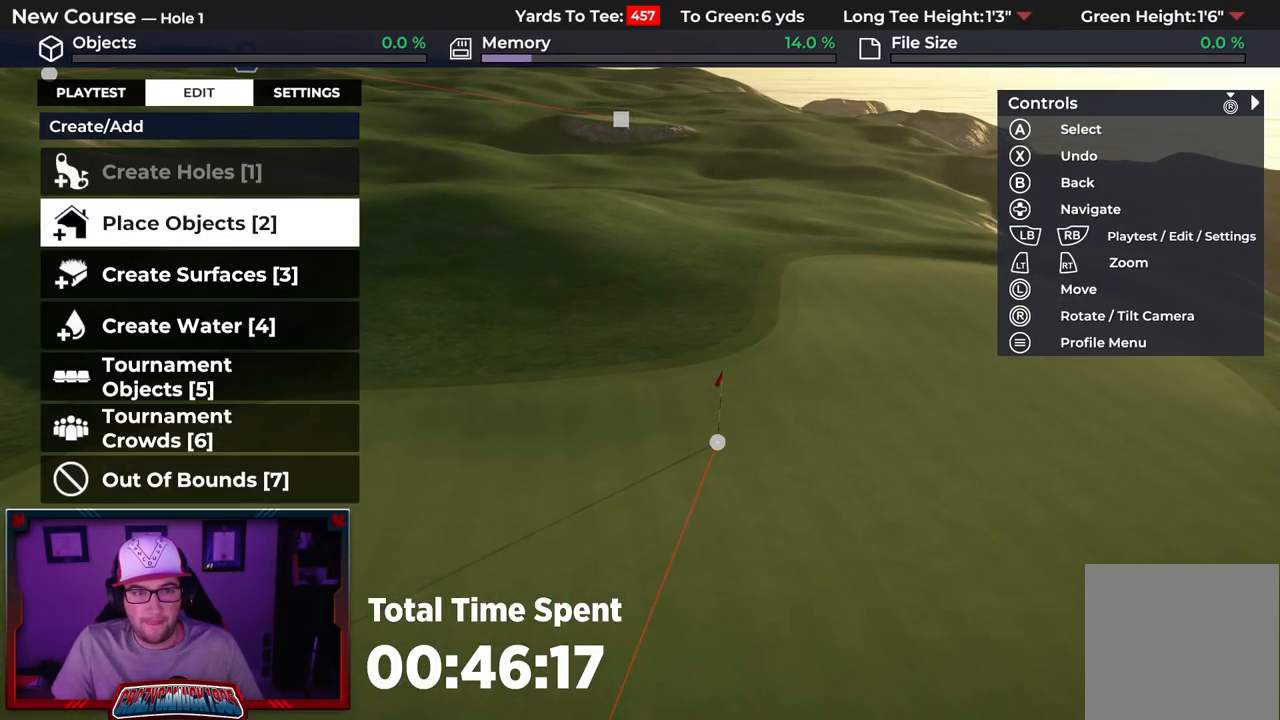
{"buttons": [], "left_stick": "center", "right_stick": "center", "events": [[33, "DPAD_DOWN", "up"], [83, "A", "down"], [183, "A", "up"]]}
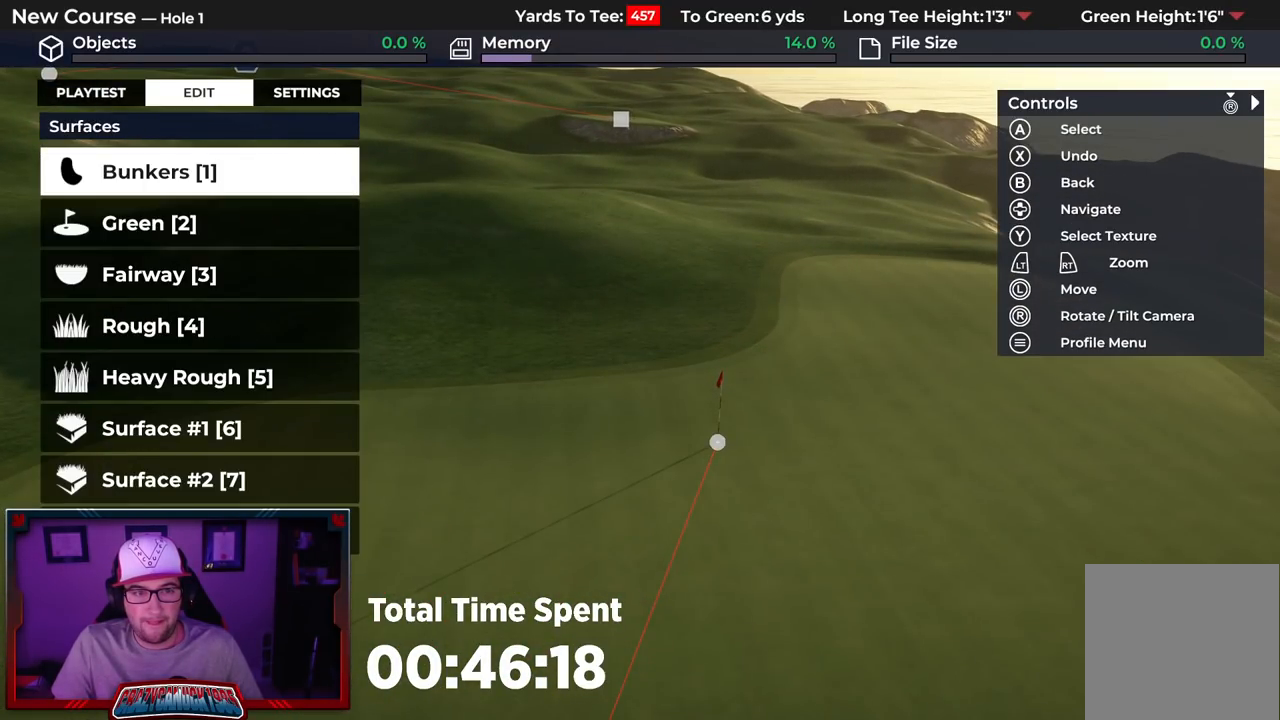
{"buttons": [], "left_stick": "center", "right_stick": "center", "events": [[100, "A", "down"], [217, "A", "up"]]}
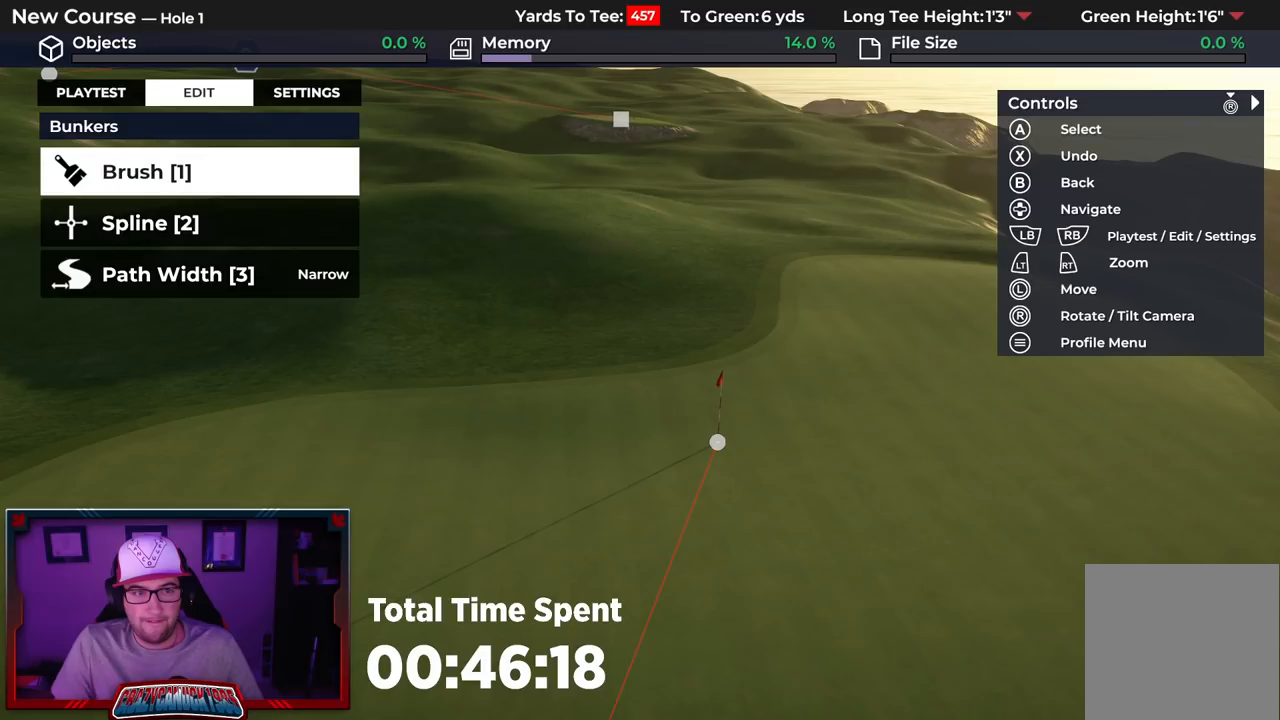
{"buttons": [], "left_stick": "center", "right_stick": "center", "events": [[83, "A", "down"], [217, "A", "up"]]}
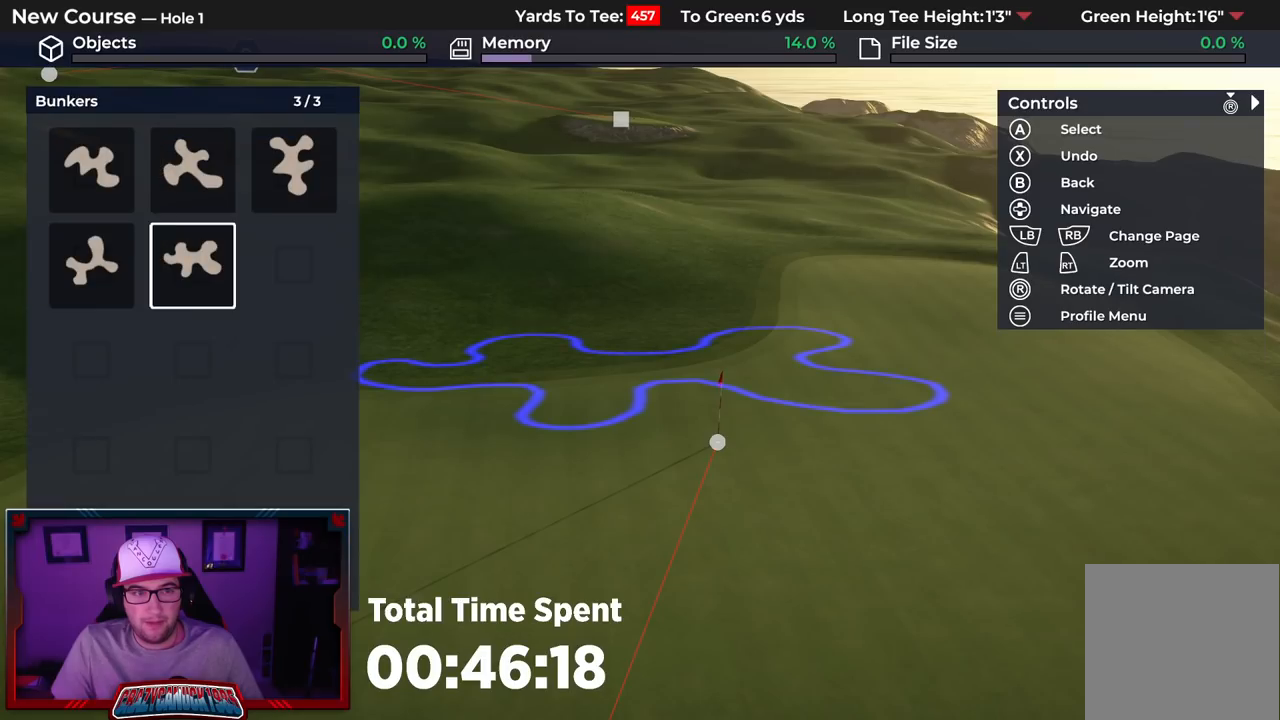
{"buttons": ["DPAD_LEFT"], "left_stick": "center", "right_stick": "center", "events": [[317, "DPAD_LEFT", "down"], [400, "DPAD_LEFT", "up"], [483, "DPAD_LEFT", "down"]]}
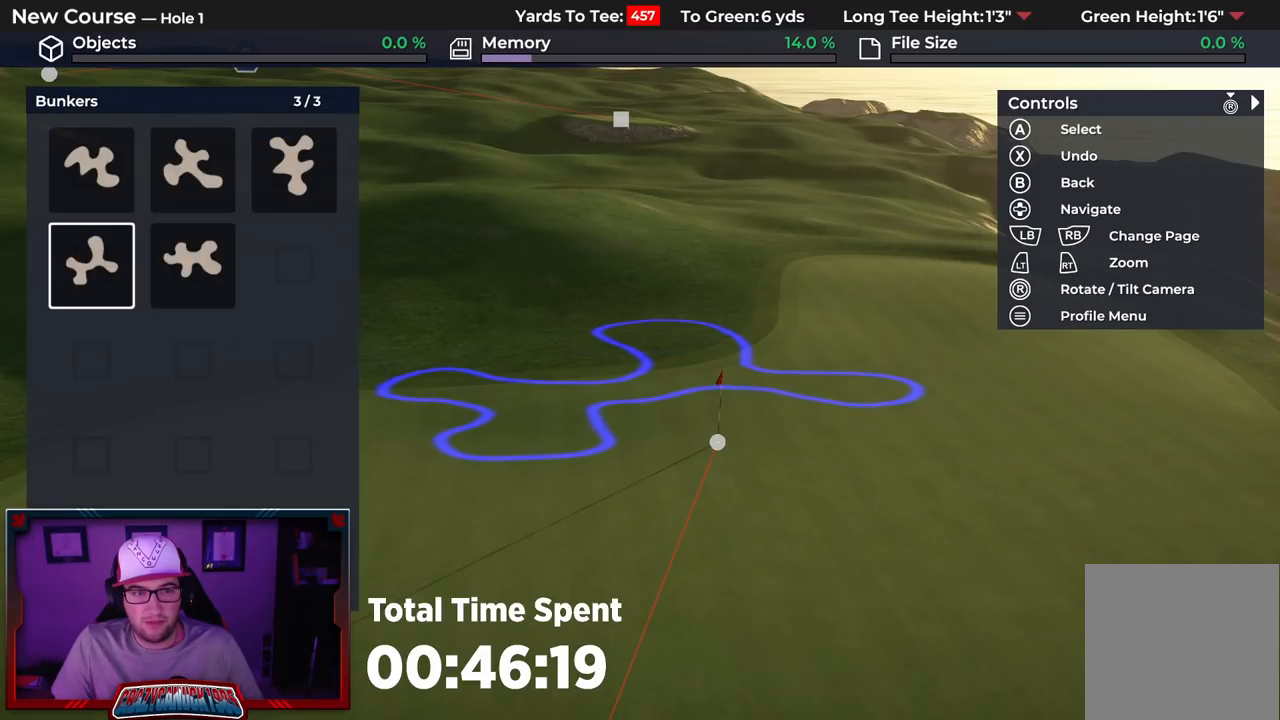
{"buttons": ["DPAD_DOWN"], "left_stick": "center", "right_stick": "center", "events": [[100, "DPAD_LEFT", "up"], [133, "DPAD_LEFT", "down"], [233, "DPAD_LEFT", "up"], [433, "DPAD_DOWN", "down"]]}
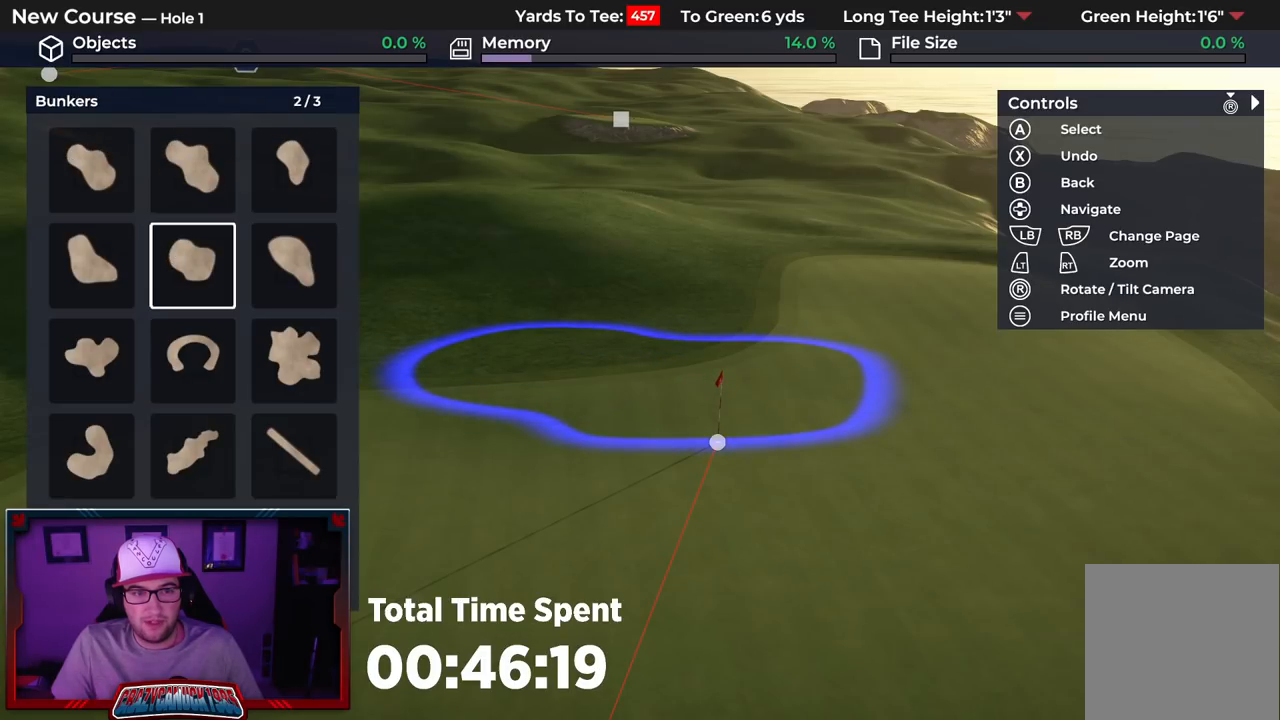
{"buttons": [], "left_stick": "center", "right_stick": "center", "events": [[33, "DPAD_DOWN", "up"], [250, "DPAD_RIGHT", "down"], [333, "DPAD_RIGHT", "up"], [367, "A", "down"], [450, "A", "up"]]}
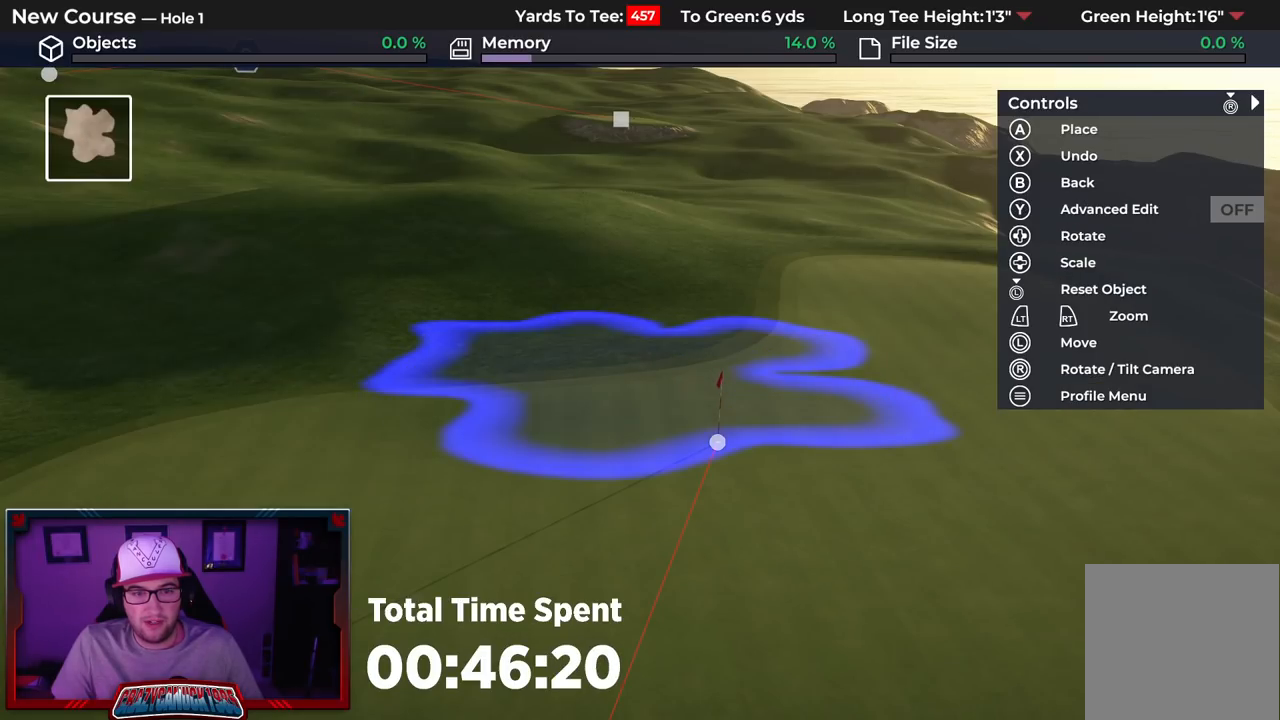
{"buttons": ["DPAD_DOWN"], "left_stick": "center", "right_stick": "center", "events": [[117, "R2", "down"], [133, "left_stick", "up-left"], [300, "right_stick", "up"], [317, "left_stick", "center"], [333, "R2", "up"], [433, "right_stick", "center"], [467, "DPAD_DOWN", "down"]]}
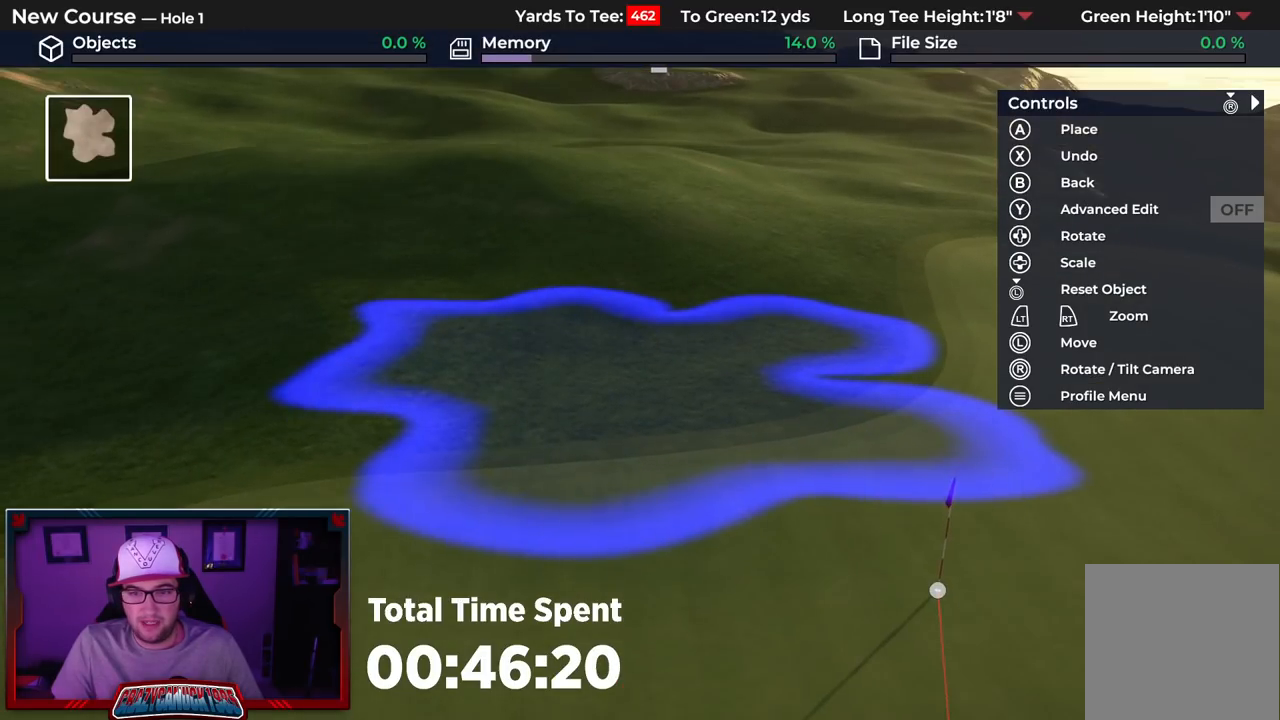
{"buttons": ["DPAD_DOWN"], "left_stick": "center", "right_stick": "center", "events": []}
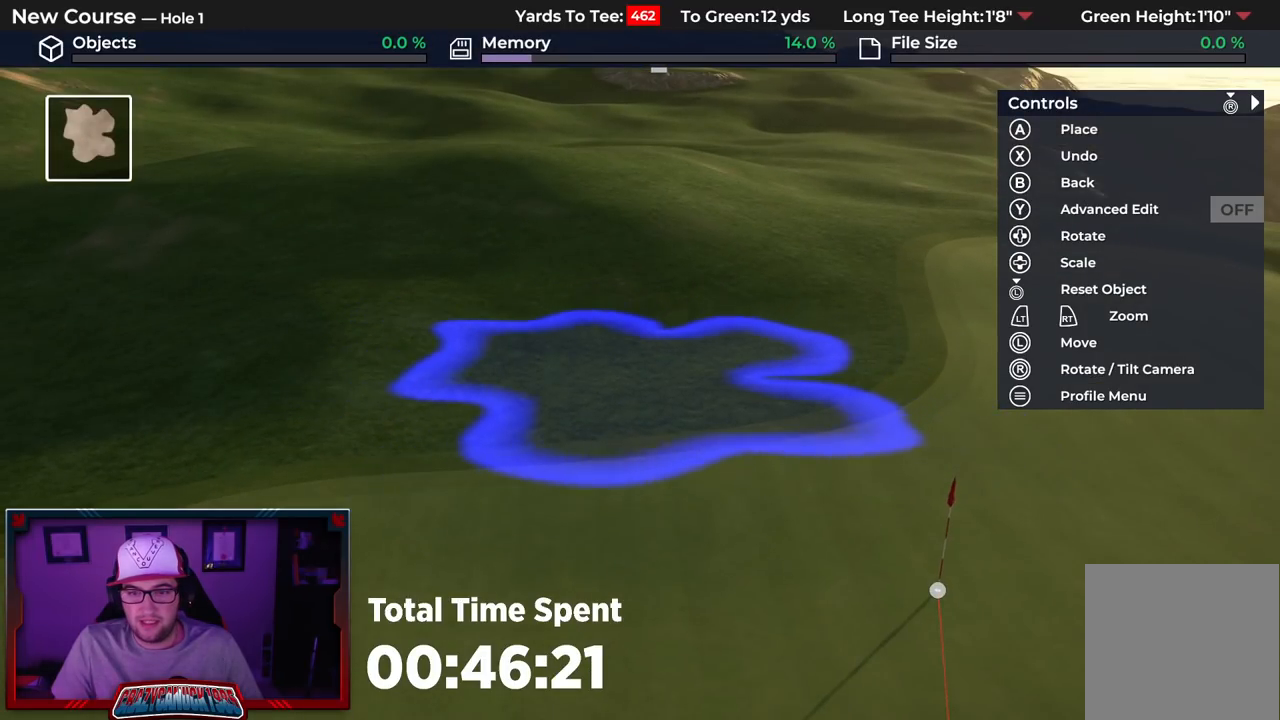
{"buttons": ["R2"], "left_stick": "center", "right_stick": "center", "events": [[450, "R2", "down"], [467, "DPAD_DOWN", "up"]]}
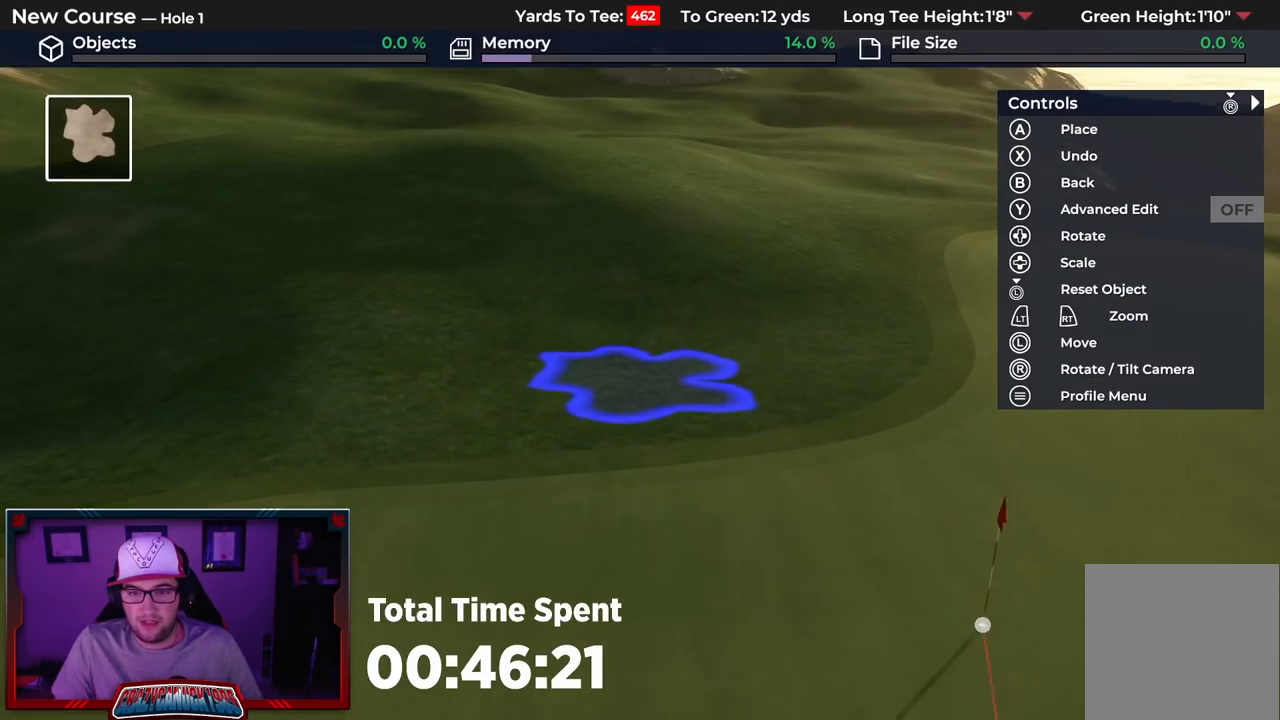
{"buttons": ["DPAD_LEFT"], "left_stick": "center", "right_stick": "center", "events": [[150, "R2", "up"], [233, "Y", "down"], [350, "Y", "up"], [483, "DPAD_LEFT", "down"]]}